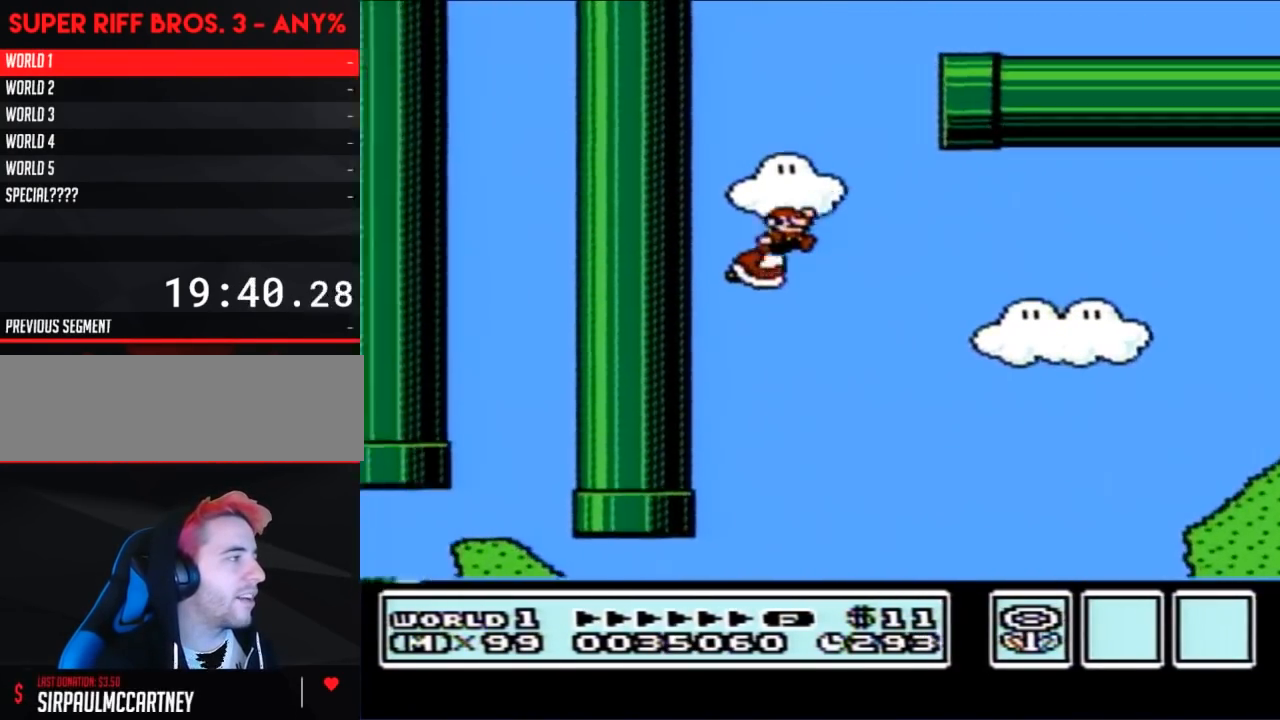
Gameplay with a controller (Nintendo layout); each line is a JSON object with the inputs held at the frame after it. "events" lists button and stick changes between this image and that frame as [ms after this image, input, new state], when the widget could be followed in between. Not read: L3 R3.
{"buttons": ["B"], "events": [[217, "DPAD_RIGHT", "up"]]}
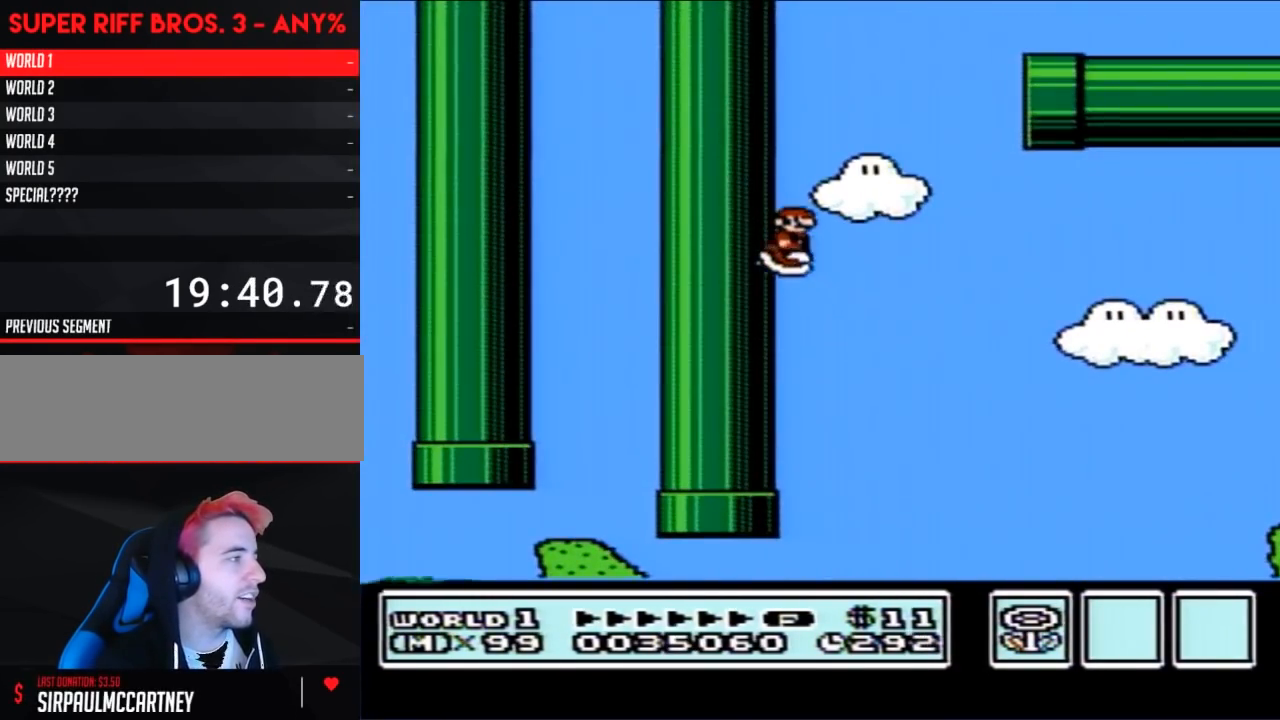
{"buttons": ["A", "B", "DPAD_RIGHT"], "events": [[83, "DPAD_RIGHT", "down"], [283, "A", "down"]]}
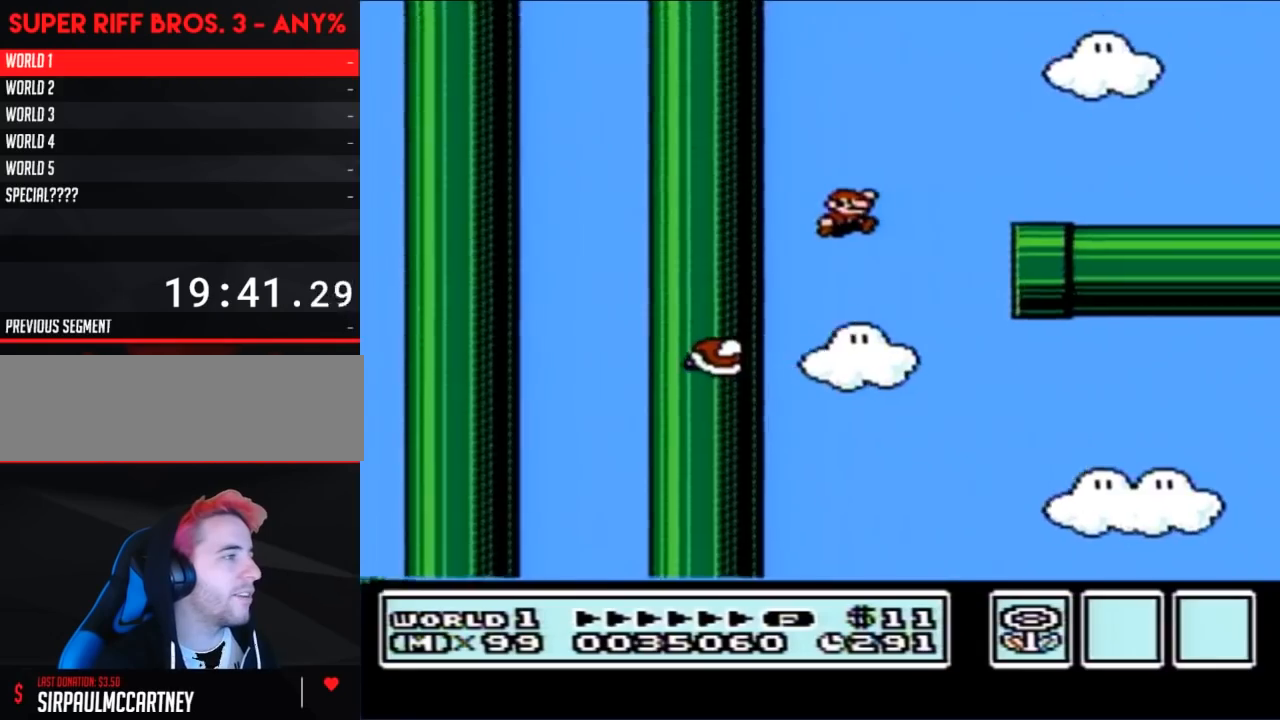
{"buttons": ["B", "DPAD_RIGHT"], "events": [[333, "A", "up"]]}
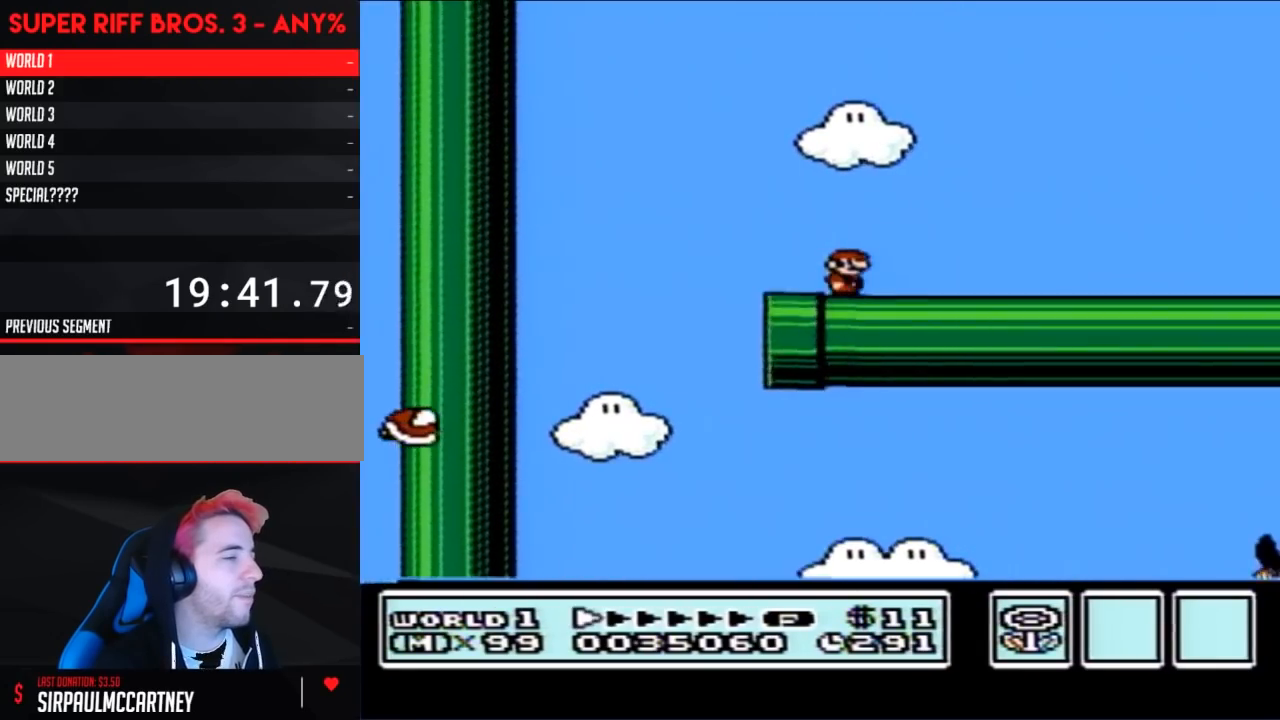
{"buttons": ["B", "DPAD_RIGHT"], "events": []}
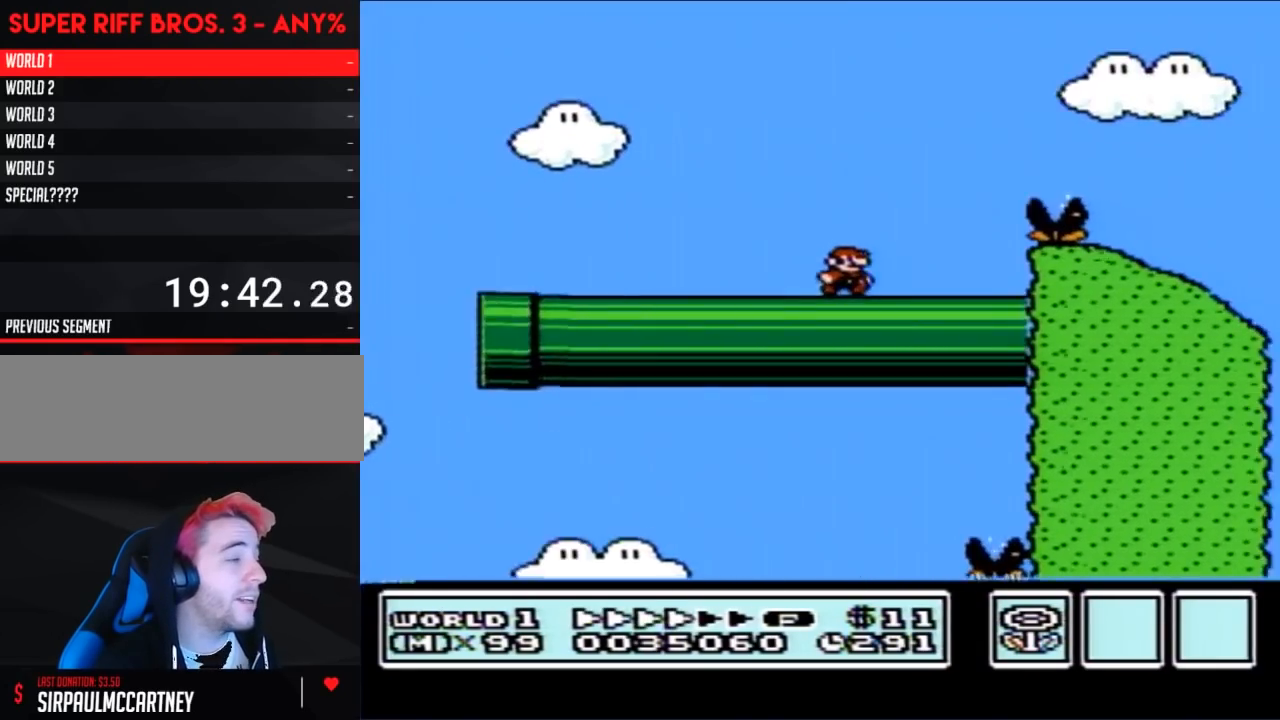
{"buttons": ["B", "DPAD_RIGHT"], "events": [[83, "A", "down"], [367, "A", "up"]]}
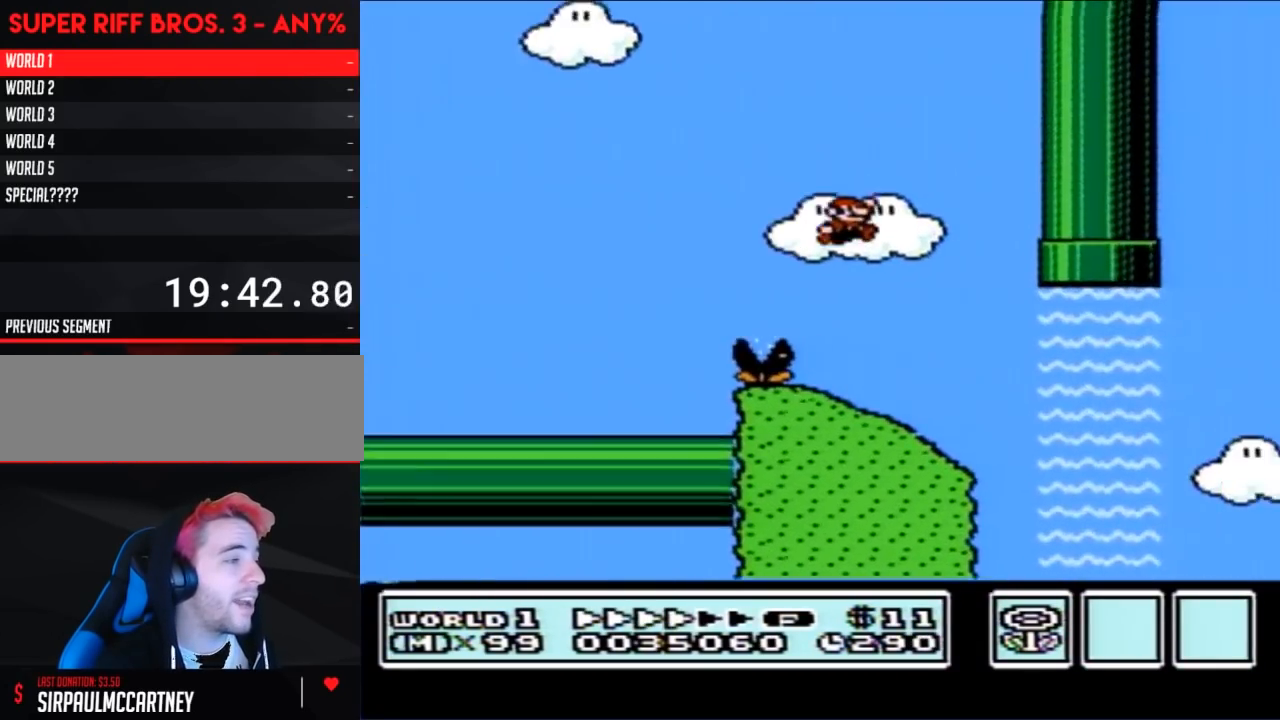
{"buttons": ["B"], "events": [[300, "DPAD_RIGHT", "up"]]}
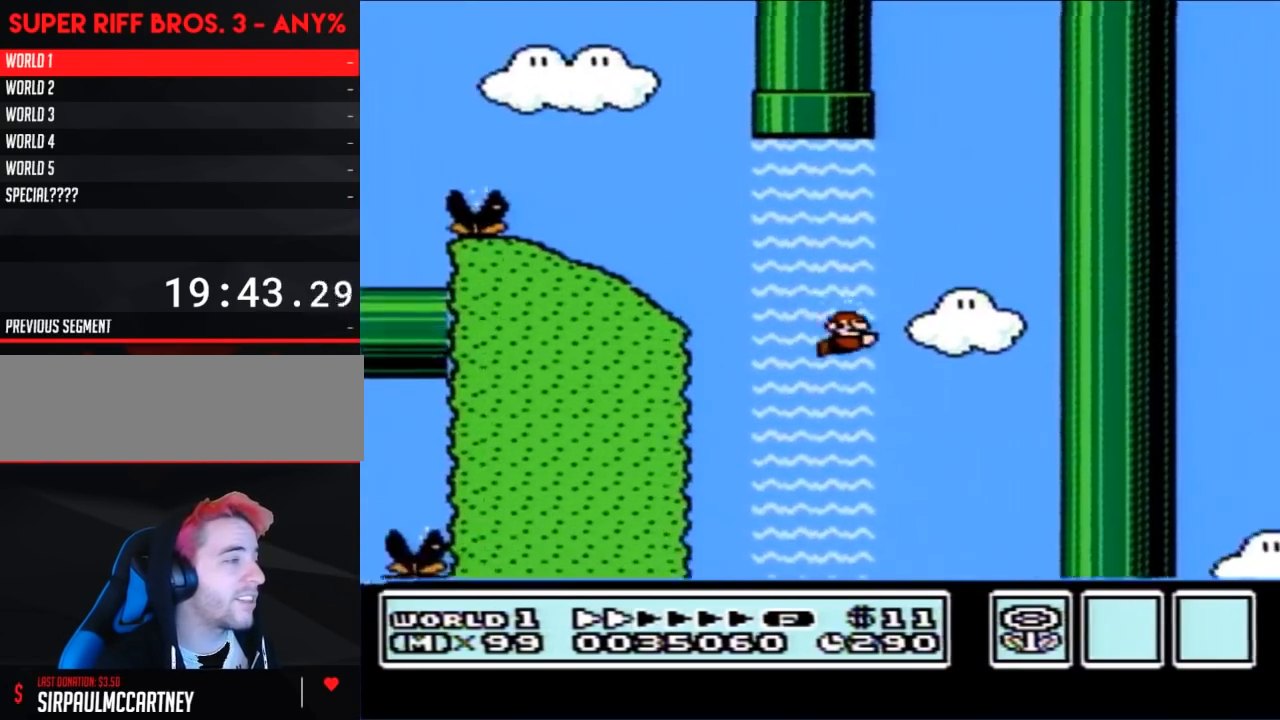
{"buttons": ["B"], "events": [[83, "DPAD_LEFT", "down"], [433, "DPAD_LEFT", "up"]]}
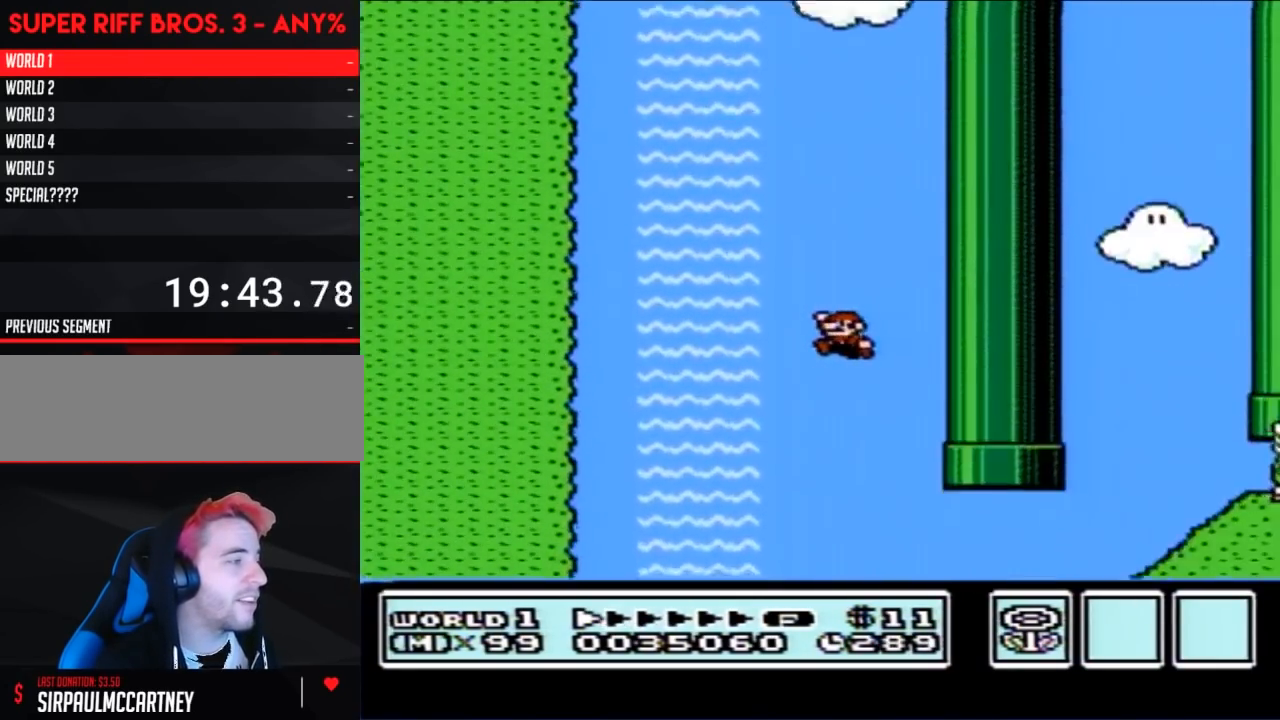
{"buttons": ["B", "DPAD_RIGHT"], "events": [[67, "DPAD_RIGHT", "down"]]}
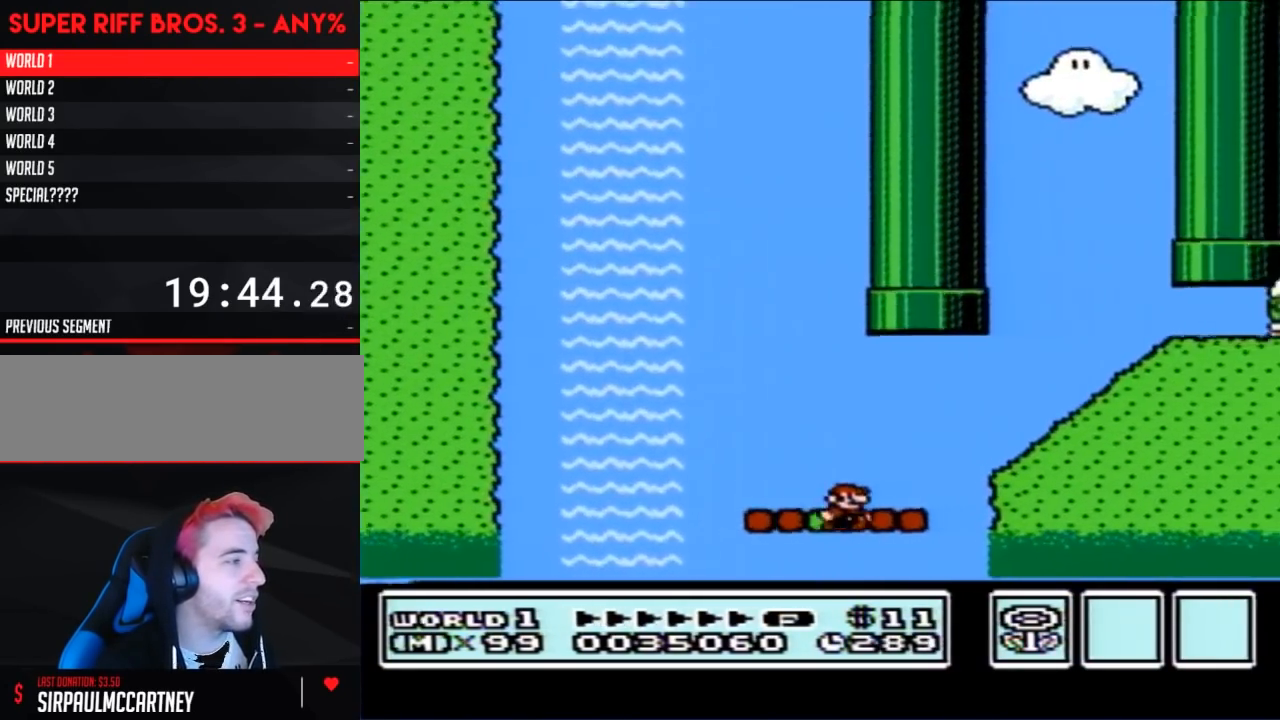
{"buttons": ["B", "DPAD_RIGHT"], "events": [[83, "A", "down"], [367, "A", "up"]]}
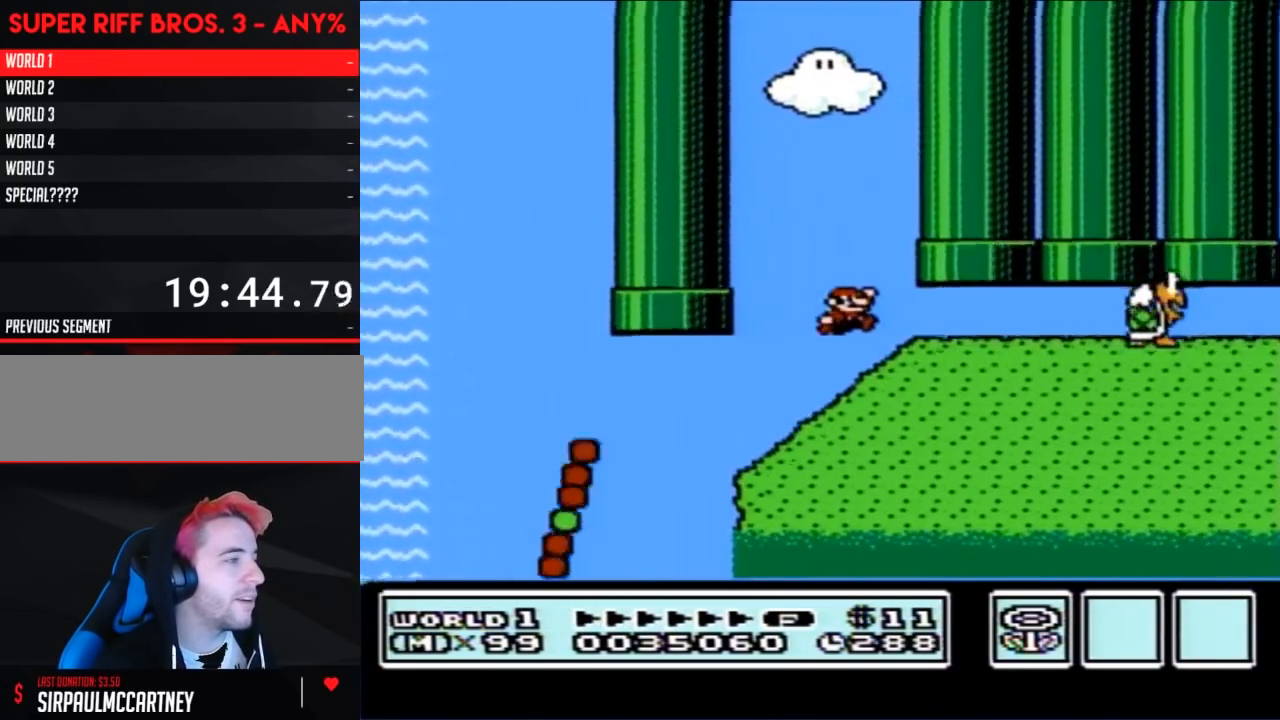
{"buttons": ["B"], "events": [[433, "DPAD_RIGHT", "up"]]}
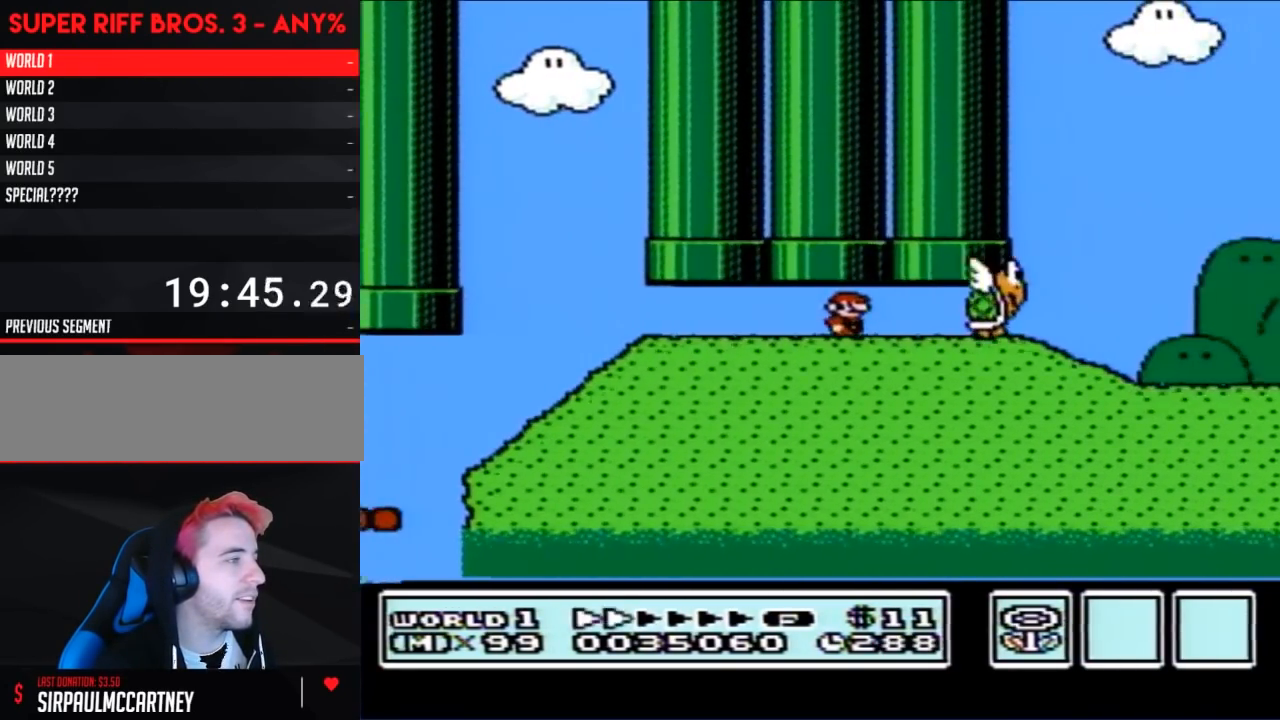
{"buttons": ["B", "DPAD_RIGHT"], "events": [[83, "DPAD_LEFT", "down"], [300, "DPAD_LEFT", "up"], [400, "DPAD_RIGHT", "down"]]}
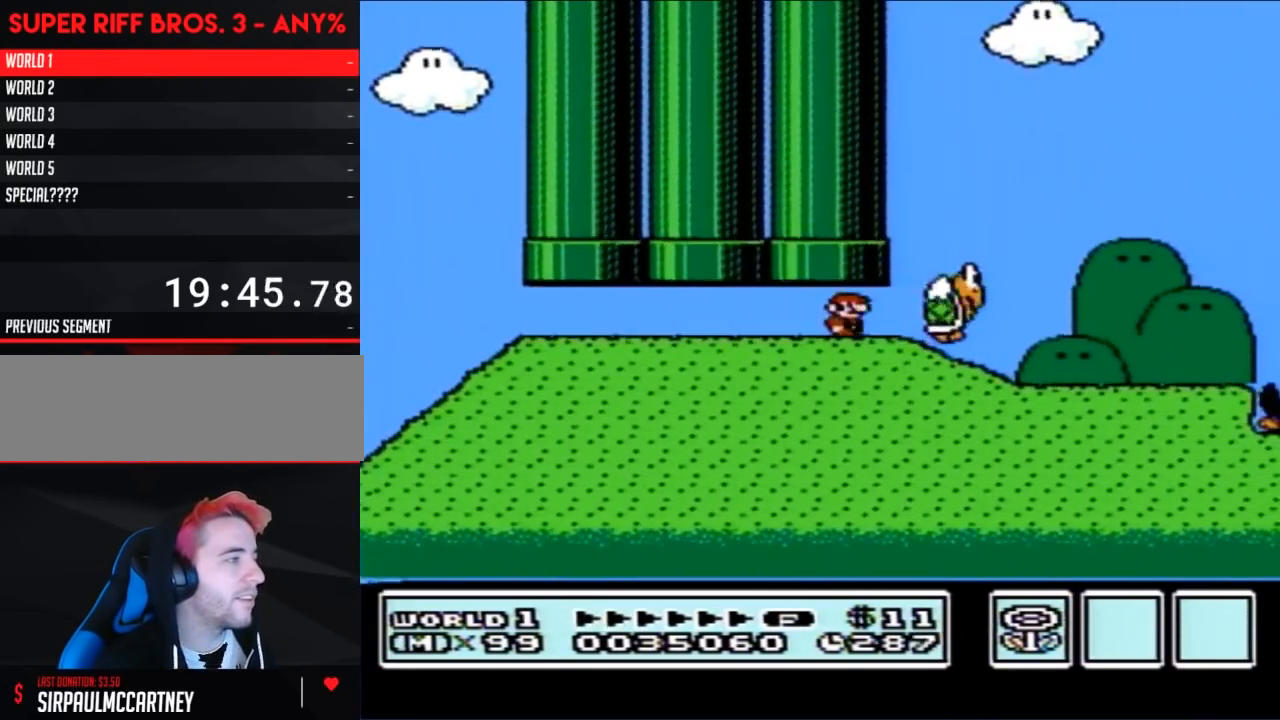
{"buttons": ["B"], "events": [[217, "A", "down"], [250, "DPAD_RIGHT", "up"], [283, "DPAD_LEFT", "down"], [300, "A", "up"], [433, "DPAD_LEFT", "up"]]}
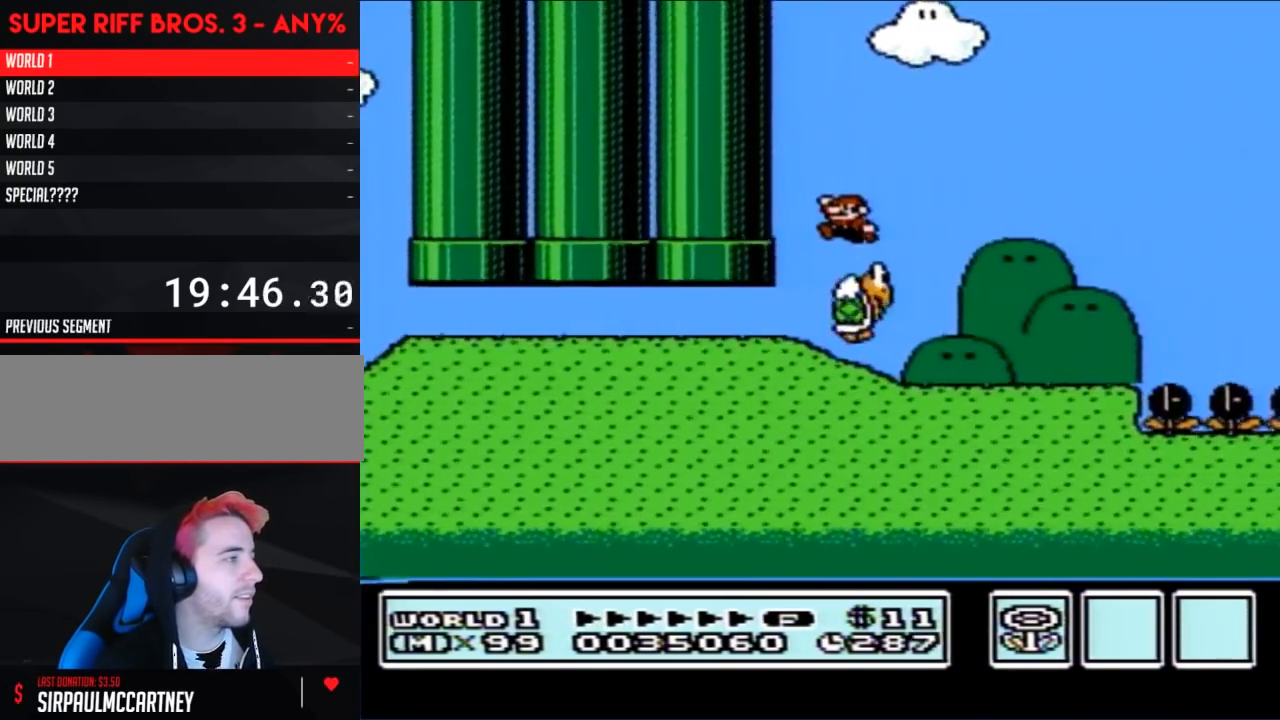
{"buttons": ["B", "DPAD_RIGHT"], "events": [[67, "DPAD_LEFT", "down"], [283, "DPAD_LEFT", "up"], [500, "DPAD_RIGHT", "down"]]}
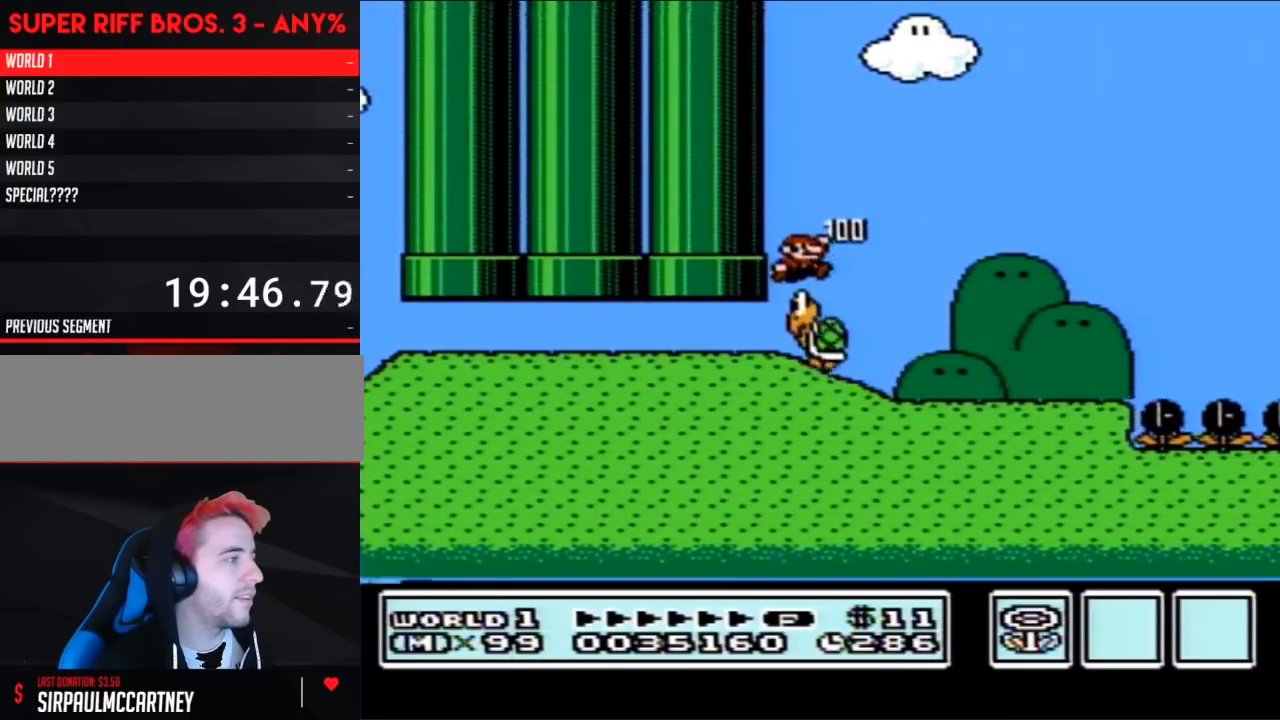
{"buttons": ["B", "DPAD_LEFT"], "events": [[400, "DPAD_RIGHT", "up"], [467, "DPAD_LEFT", "down"]]}
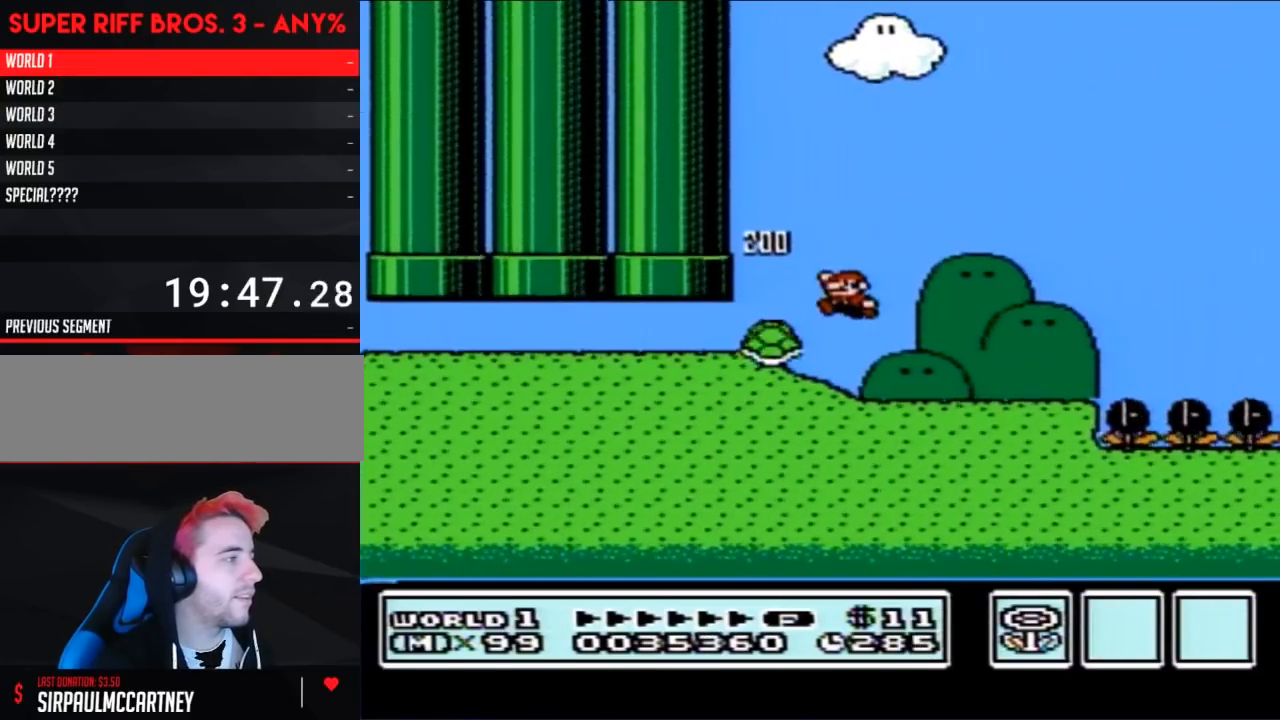
{"buttons": ["B", "DPAD_LEFT"], "events": []}
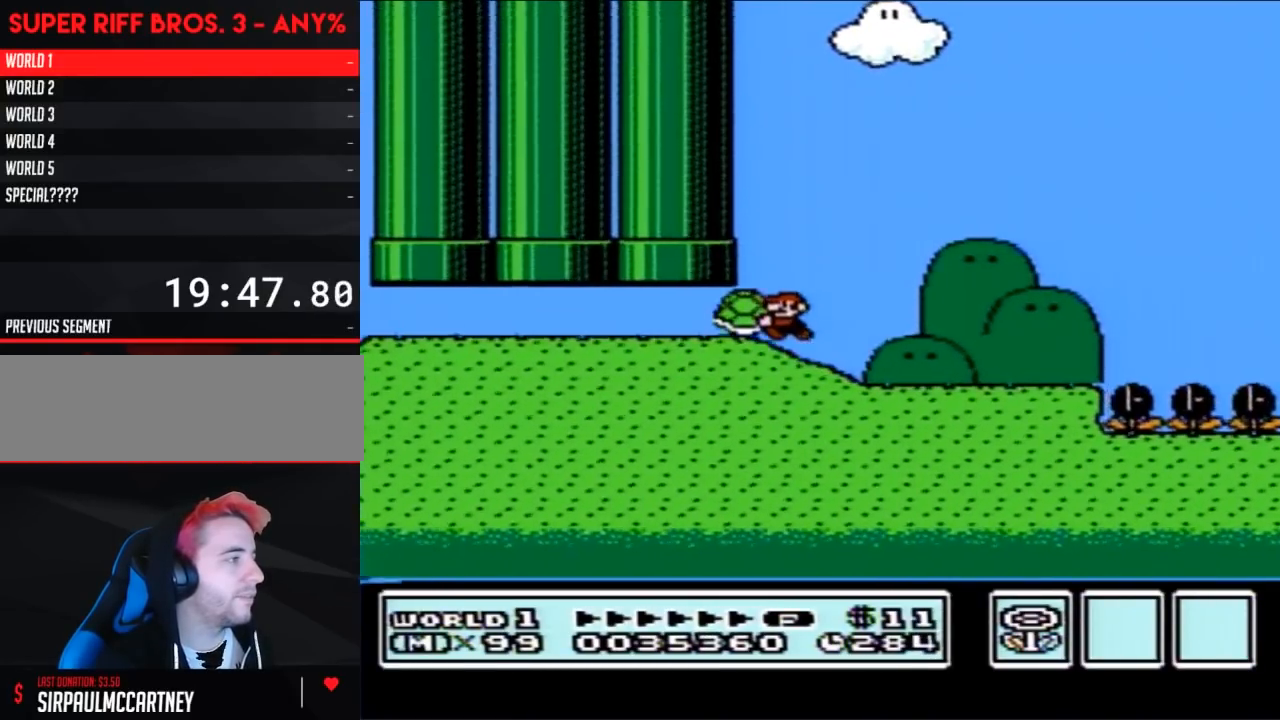
{"buttons": ["B", "DPAD_RIGHT"], "events": [[33, "A", "down"], [183, "A", "up"], [217, "DPAD_LEFT", "up"], [217, "DPAD_UP", "down"], [250, "DPAD_RIGHT", "down"], [250, "DPAD_UP", "up"]]}
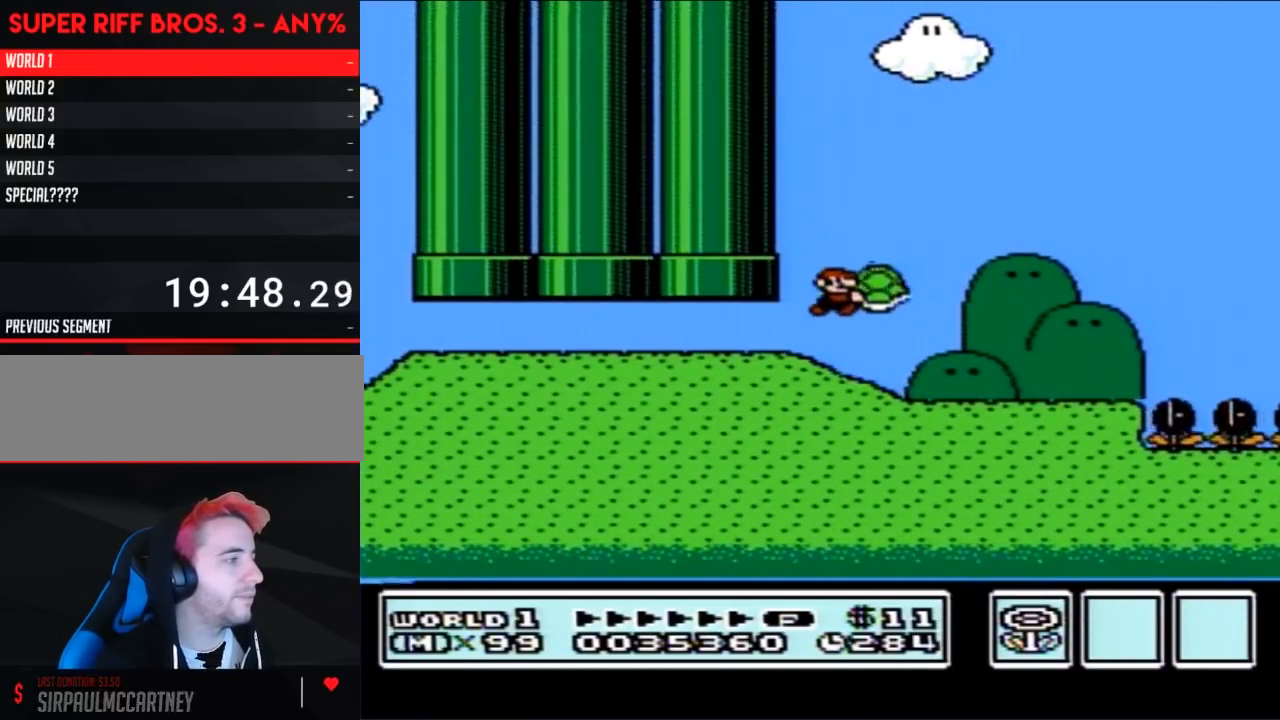
{"buttons": ["DPAD_RIGHT"], "events": [[500, "B", "up"]]}
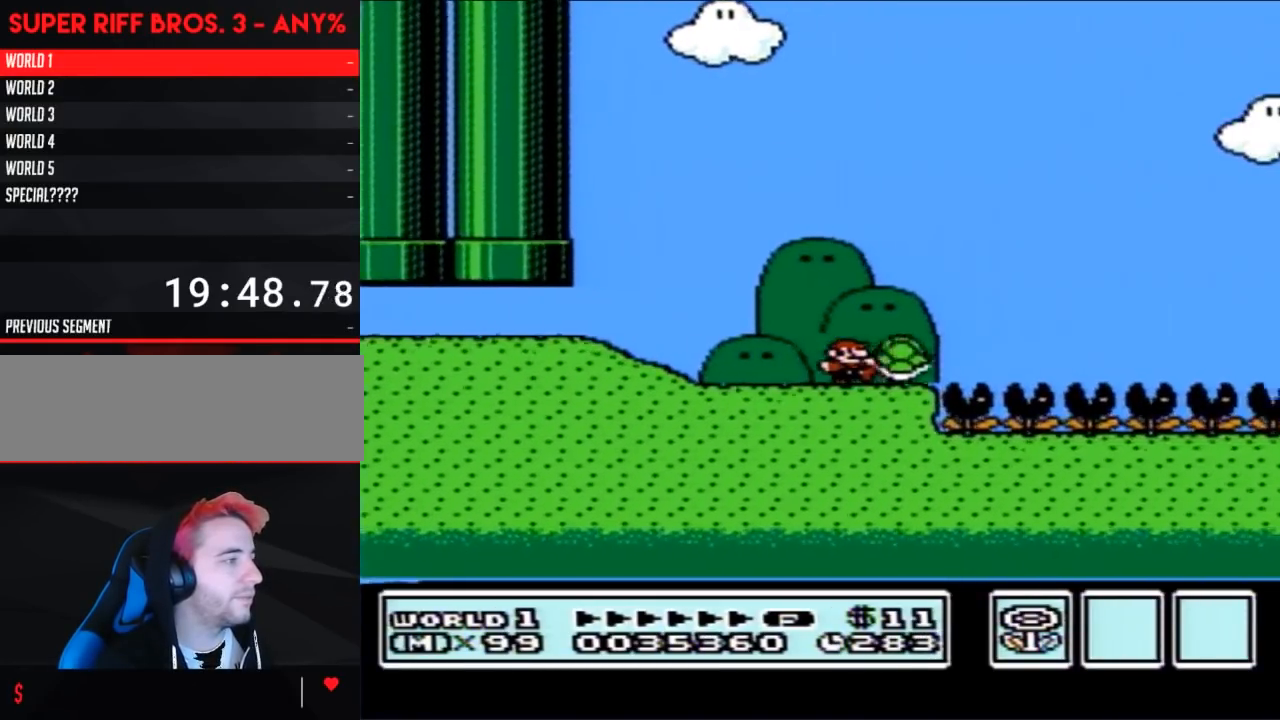
{"buttons": ["A", "B", "DPAD_RIGHT"], "events": [[67, "B", "down"], [183, "A", "down"]]}
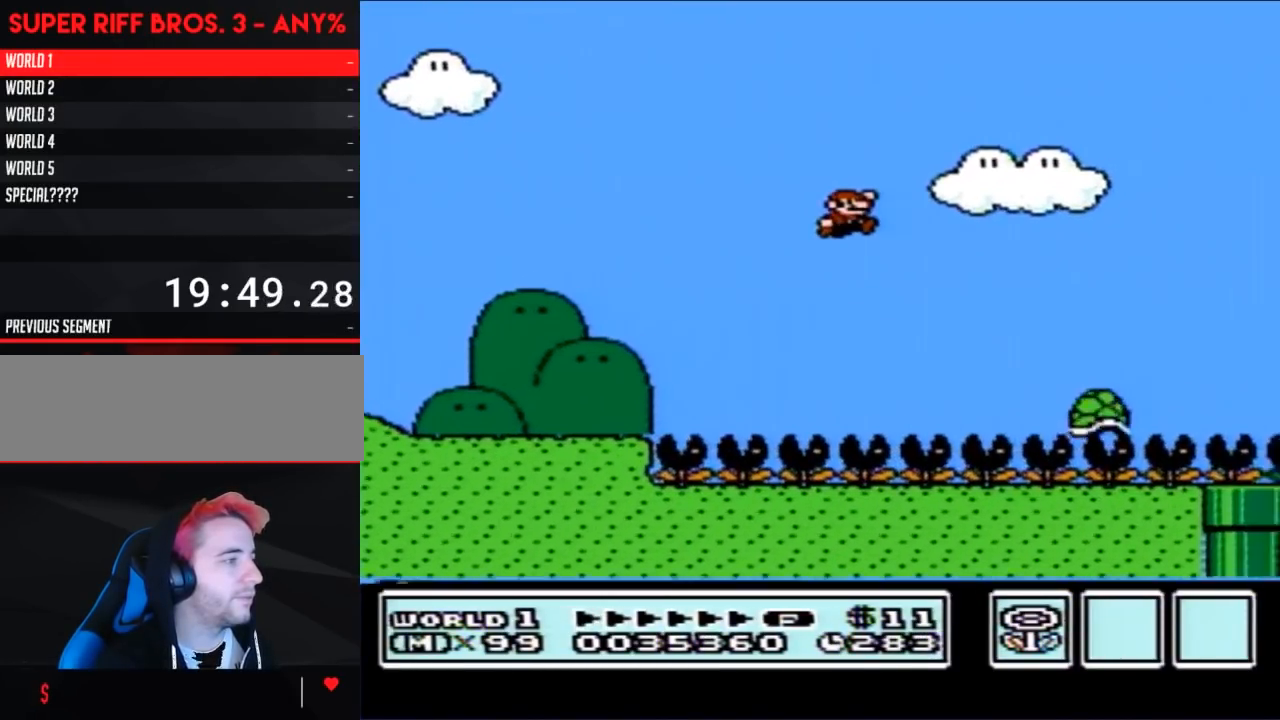
{"buttons": ["A", "B", "DPAD_RIGHT"], "events": [[67, "A", "up"], [400, "A", "down"]]}
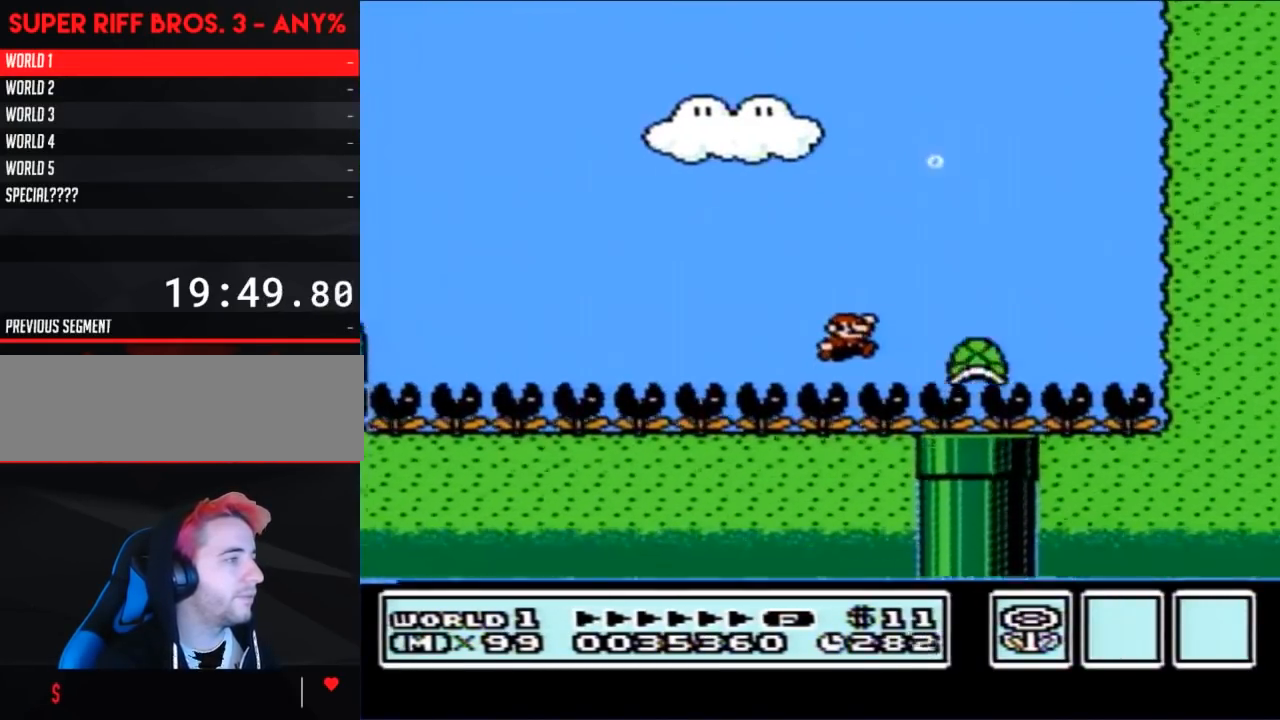
{"buttons": [], "events": [[33, "DPAD_RIGHT", "up"], [83, "DPAD_LEFT", "down"], [300, "DPAD_LEFT", "up"], [333, "A", "up"], [333, "B", "up"]]}